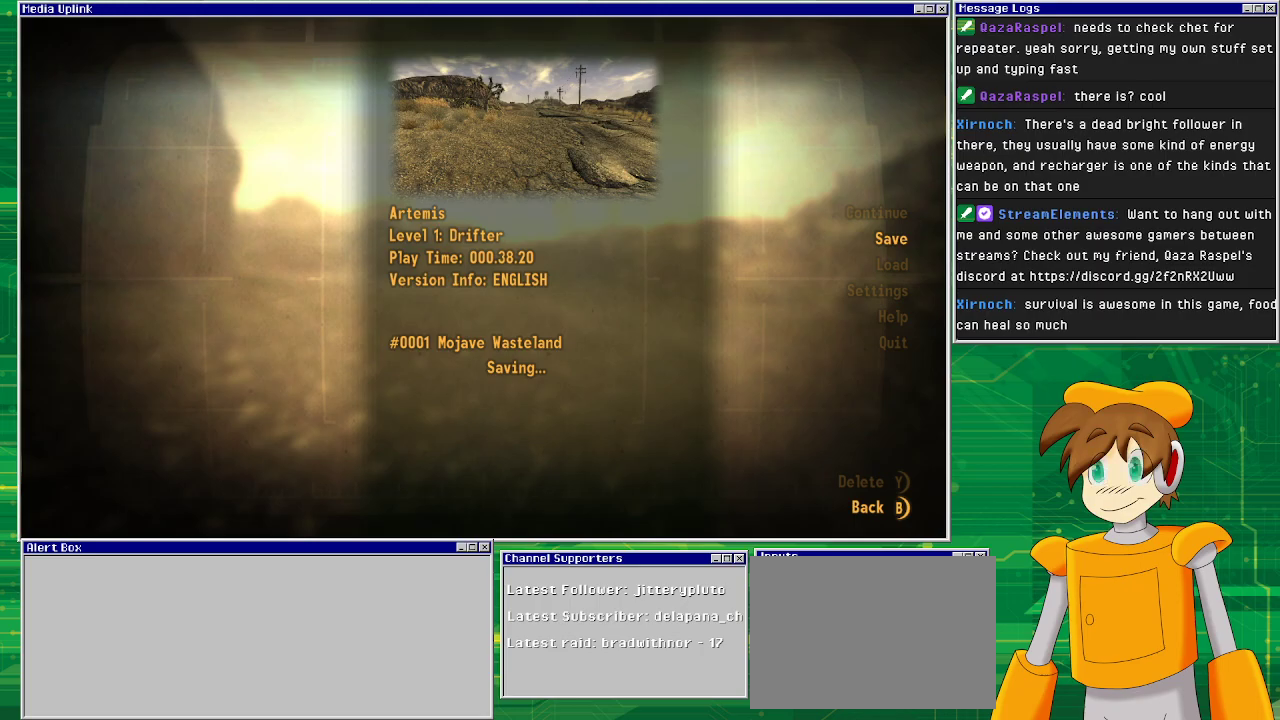
Gameplay with a controller (PlayStation layout); each line is a JSON object with the inputs held at the frame after it. "events" lists button and stick changes between this image and that frame as [ms after this image, input, new state], when the widget could be followed in between. Not read: L3 R1 R3.
{"buttons": [], "left_stick": "center", "right_stick": "center", "events": []}
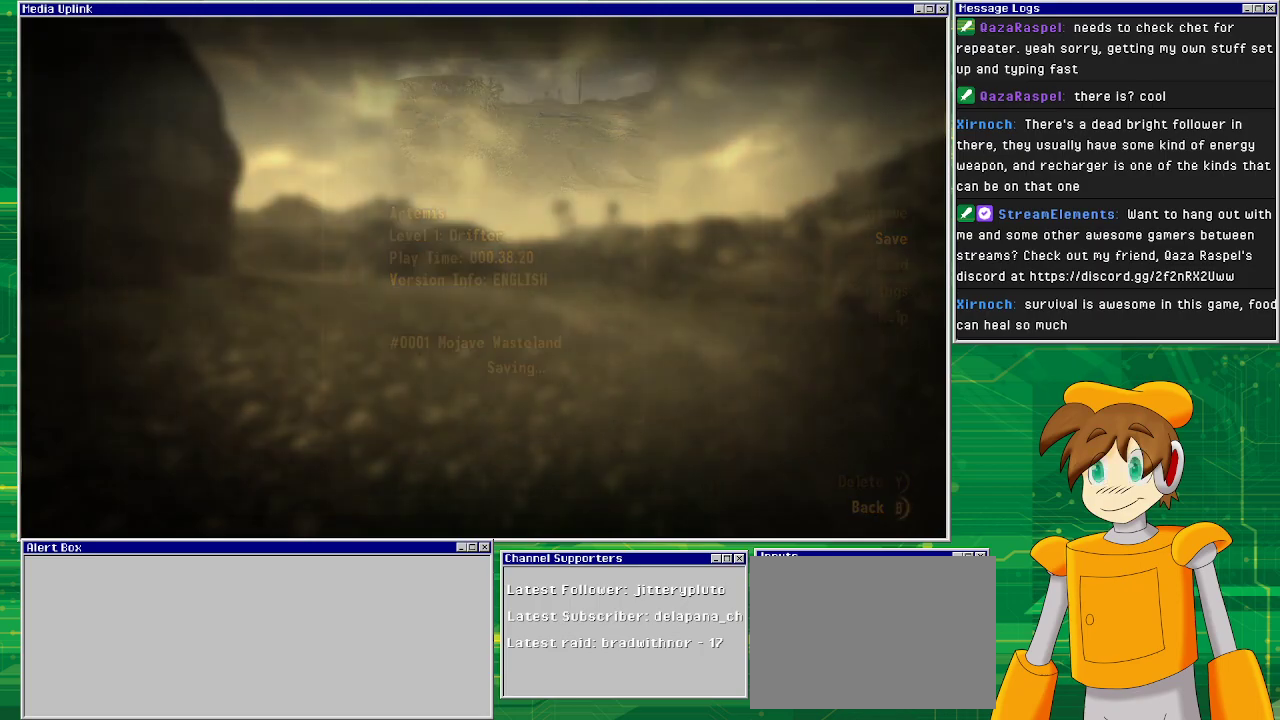
{"buttons": [], "left_stick": "center", "right_stick": "center", "events": []}
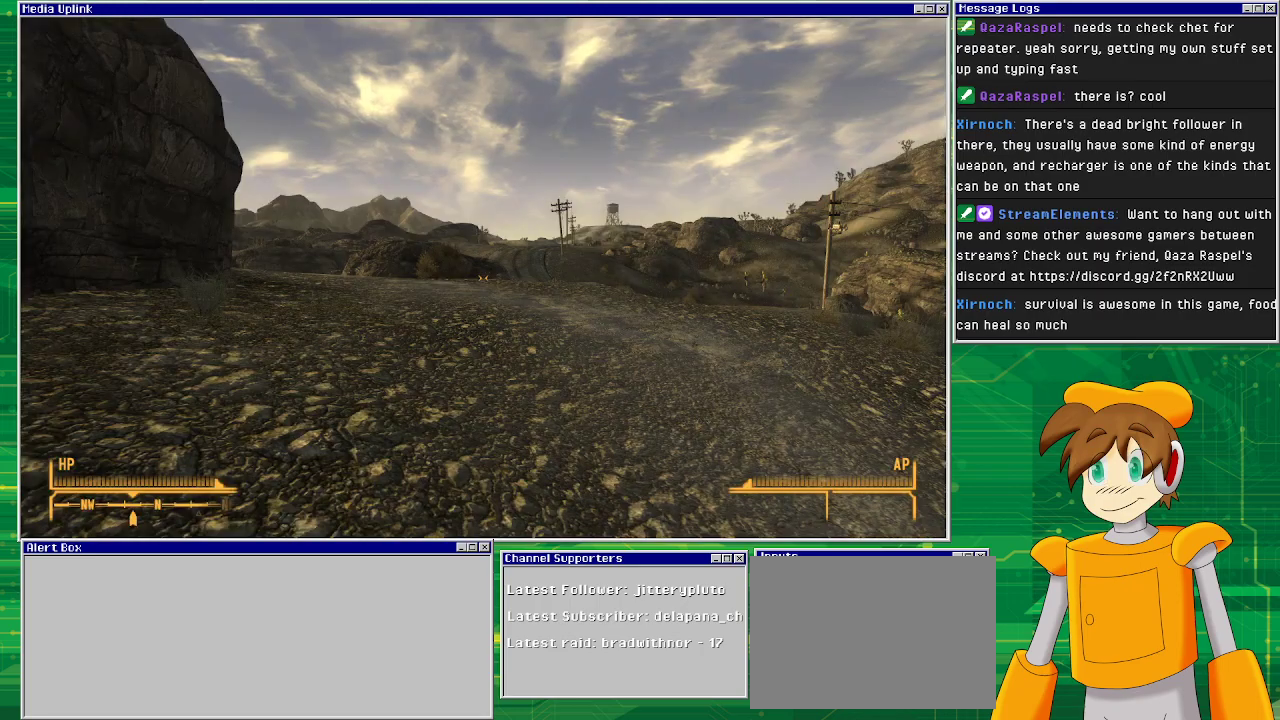
{"buttons": [], "left_stick": "up", "right_stick": "center", "events": [[133, "left_stick", "up"]]}
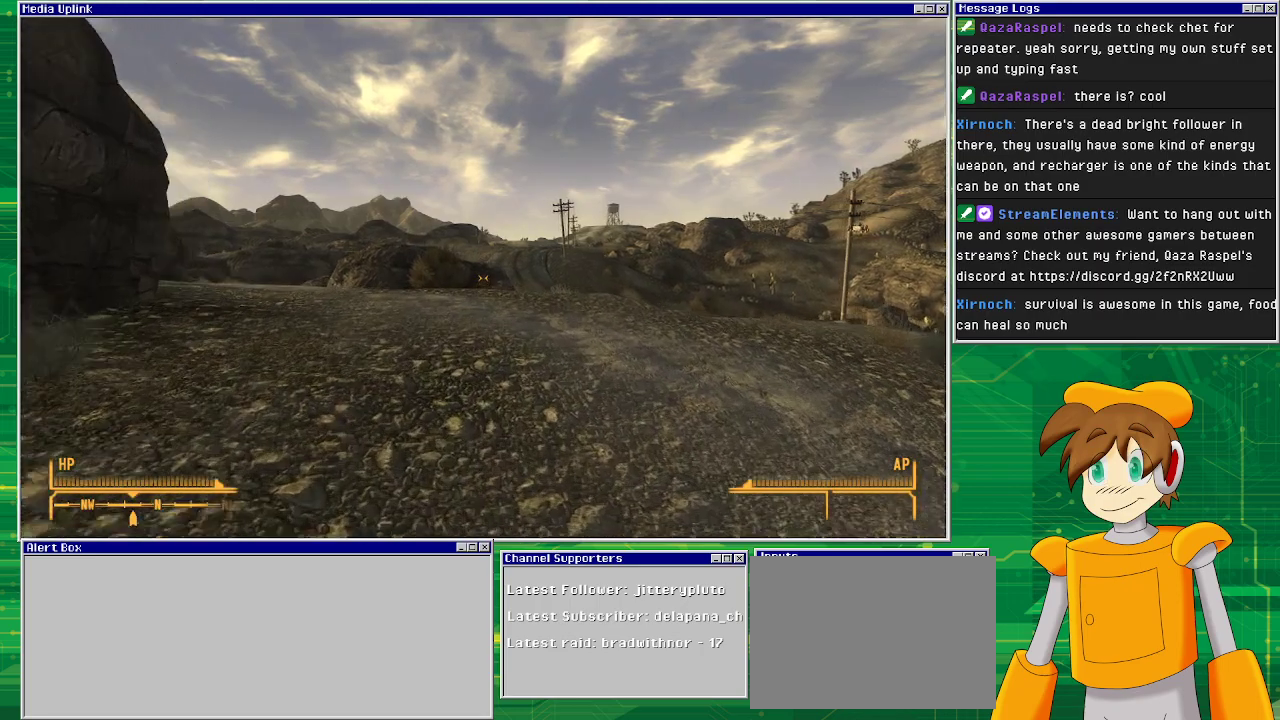
{"buttons": [], "left_stick": "up", "right_stick": "center", "events": []}
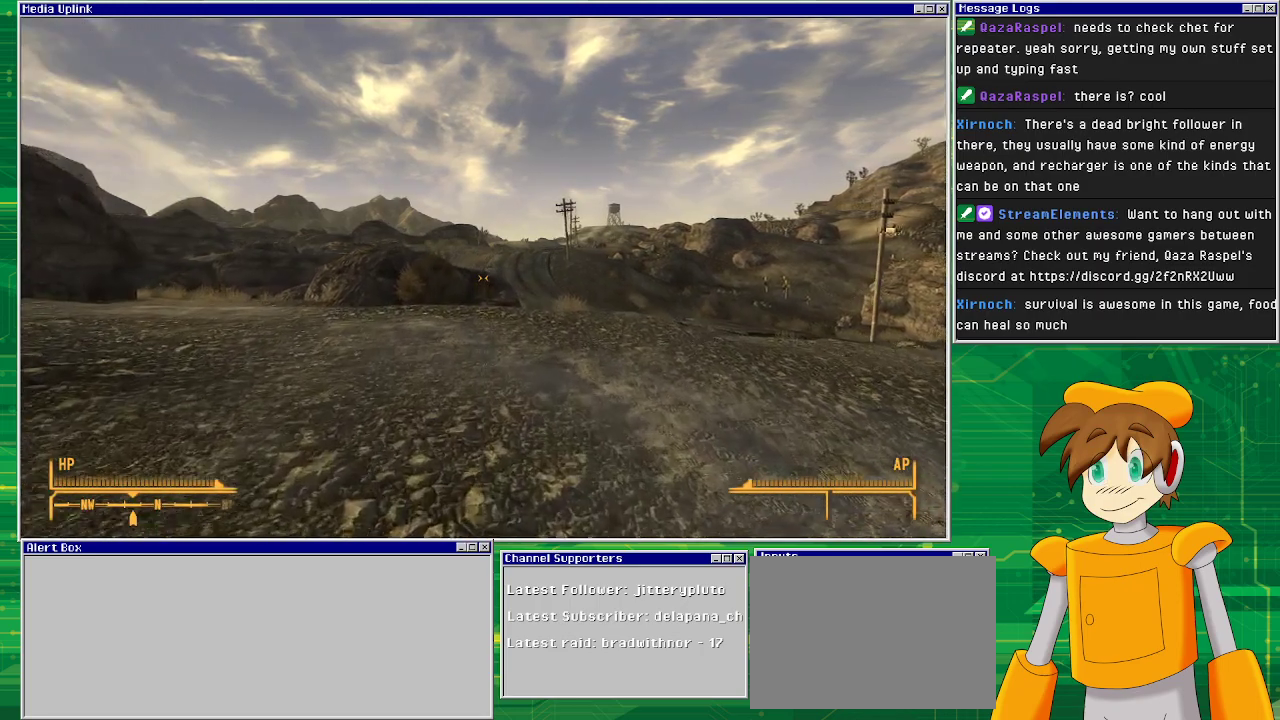
{"buttons": [], "left_stick": "up", "right_stick": "center", "events": [[167, "right_stick", "down"], [400, "right_stick", "center"]]}
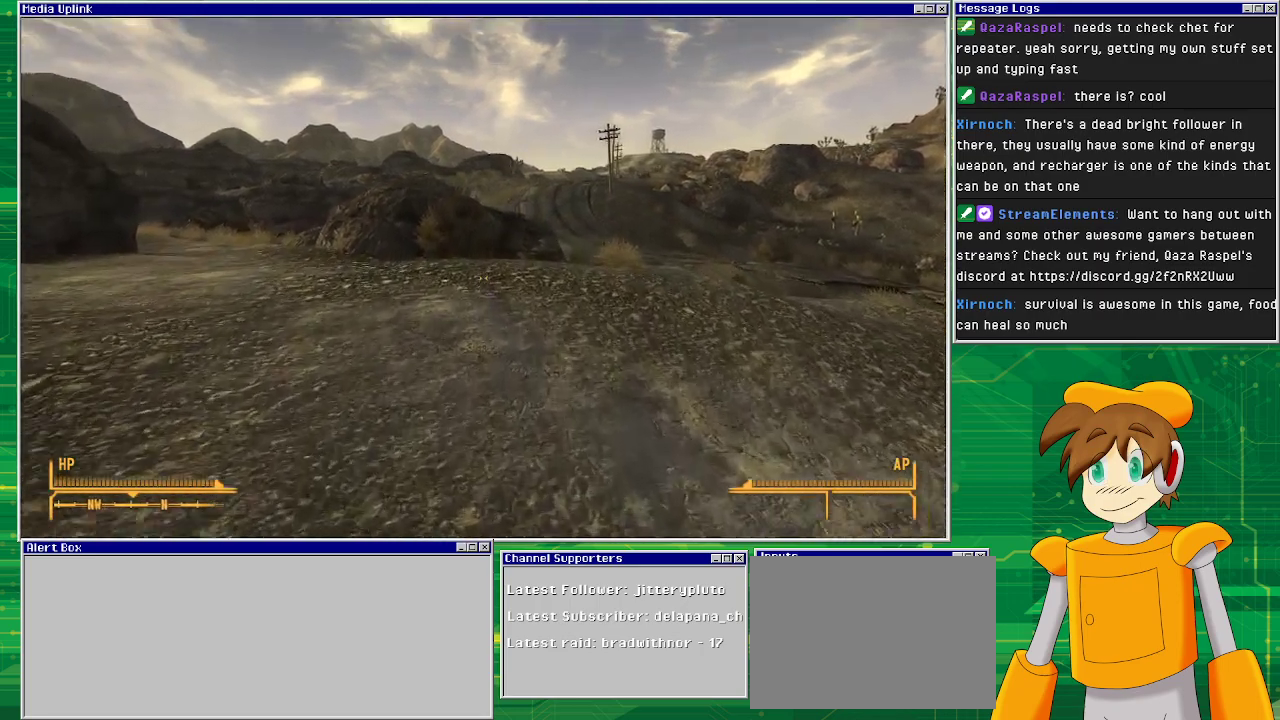
{"buttons": [], "left_stick": "up", "right_stick": "left", "events": [[117, "right_stick", "left"]]}
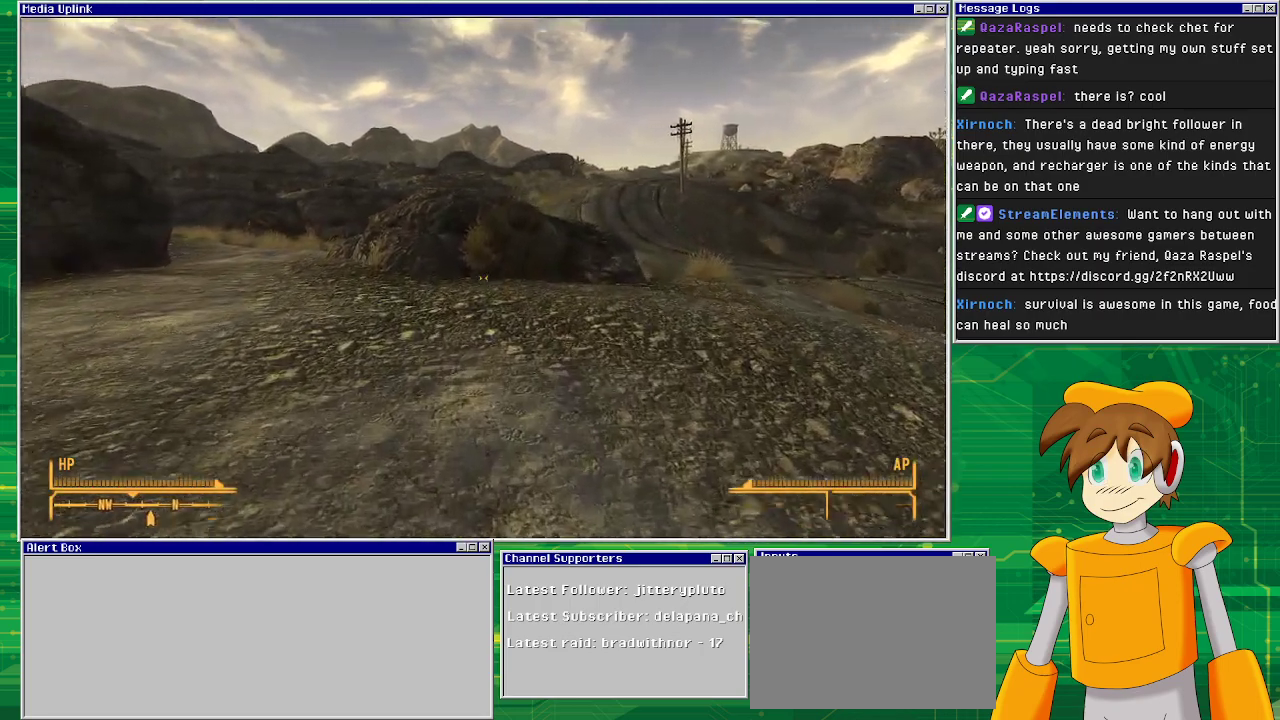
{"buttons": [], "left_stick": "up", "right_stick": "center", "events": [[317, "right_stick", "center"]]}
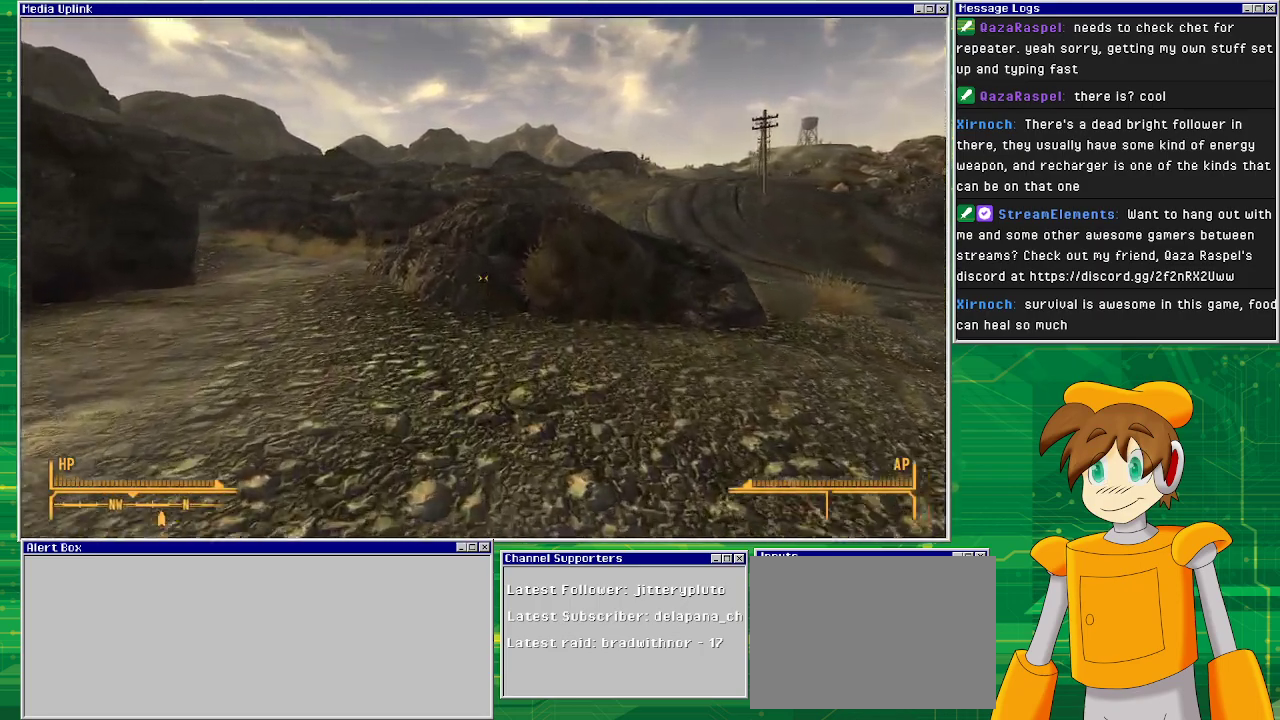
{"buttons": [], "left_stick": "up", "right_stick": "center", "events": []}
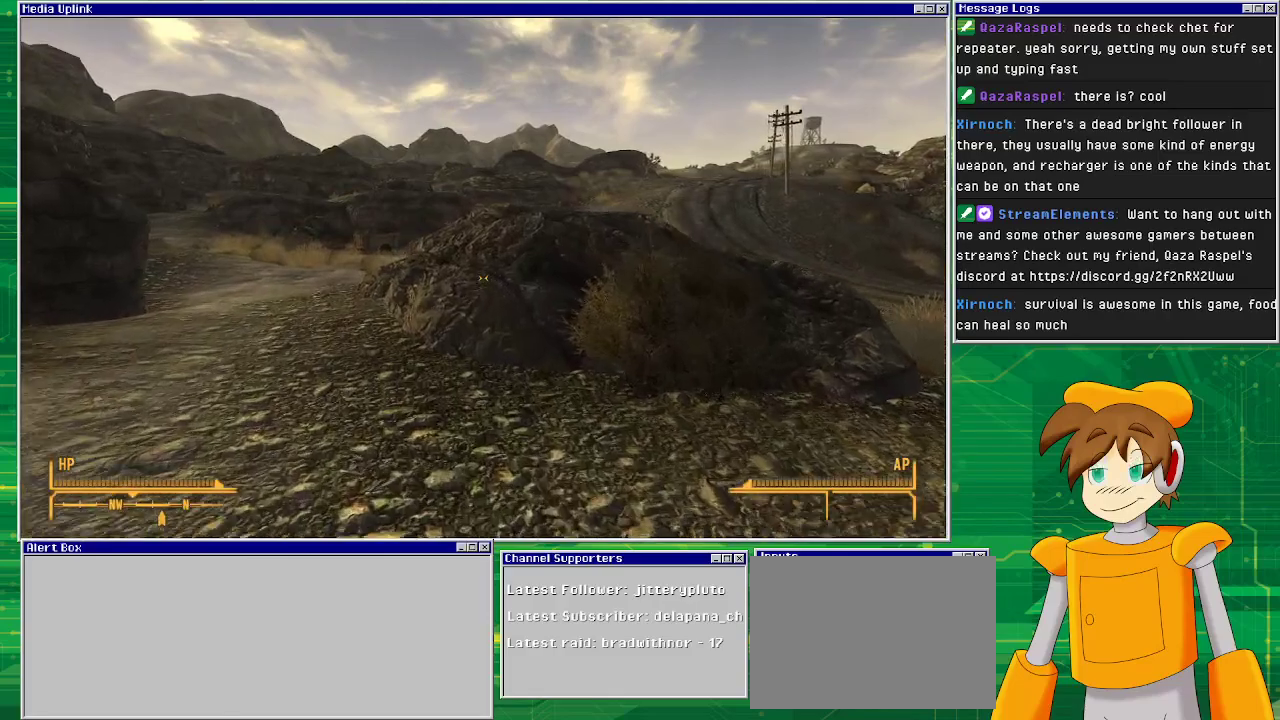
{"buttons": [], "left_stick": "up", "right_stick": "center", "events": []}
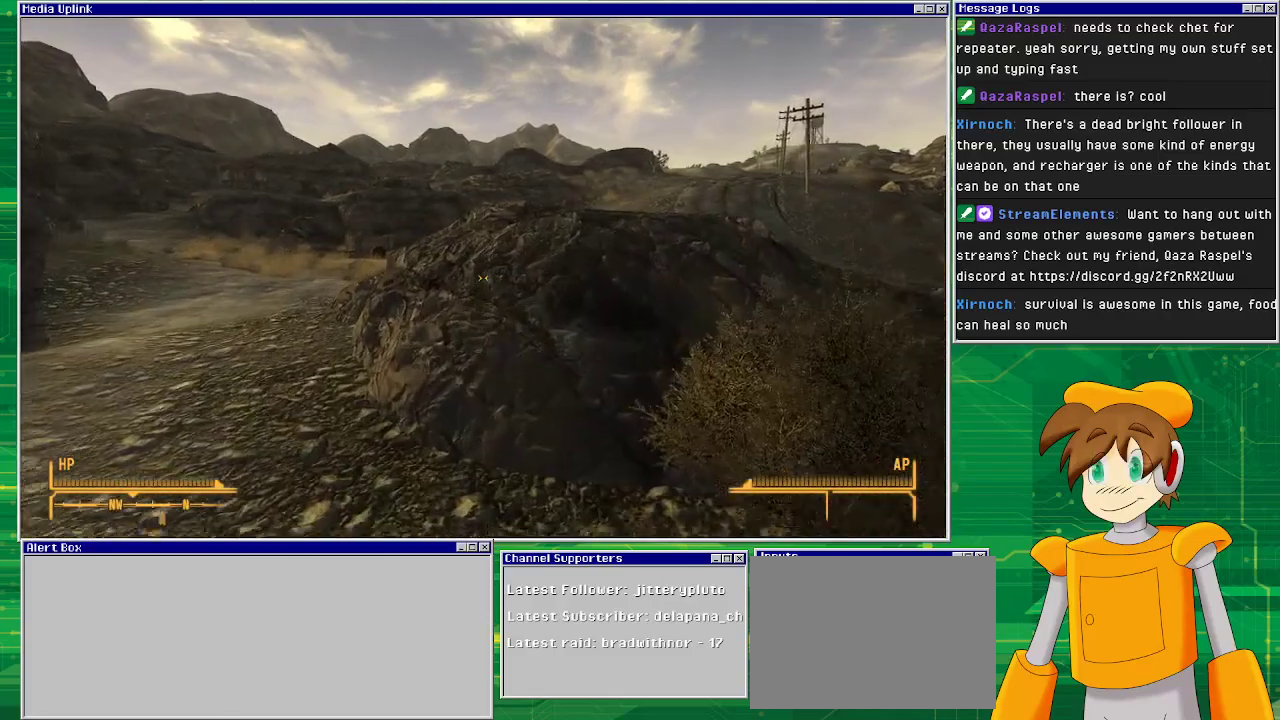
{"buttons": ["TRIANGLE"], "left_stick": "up", "right_stick": "center", "events": [[367, "TRIANGLE", "down"]]}
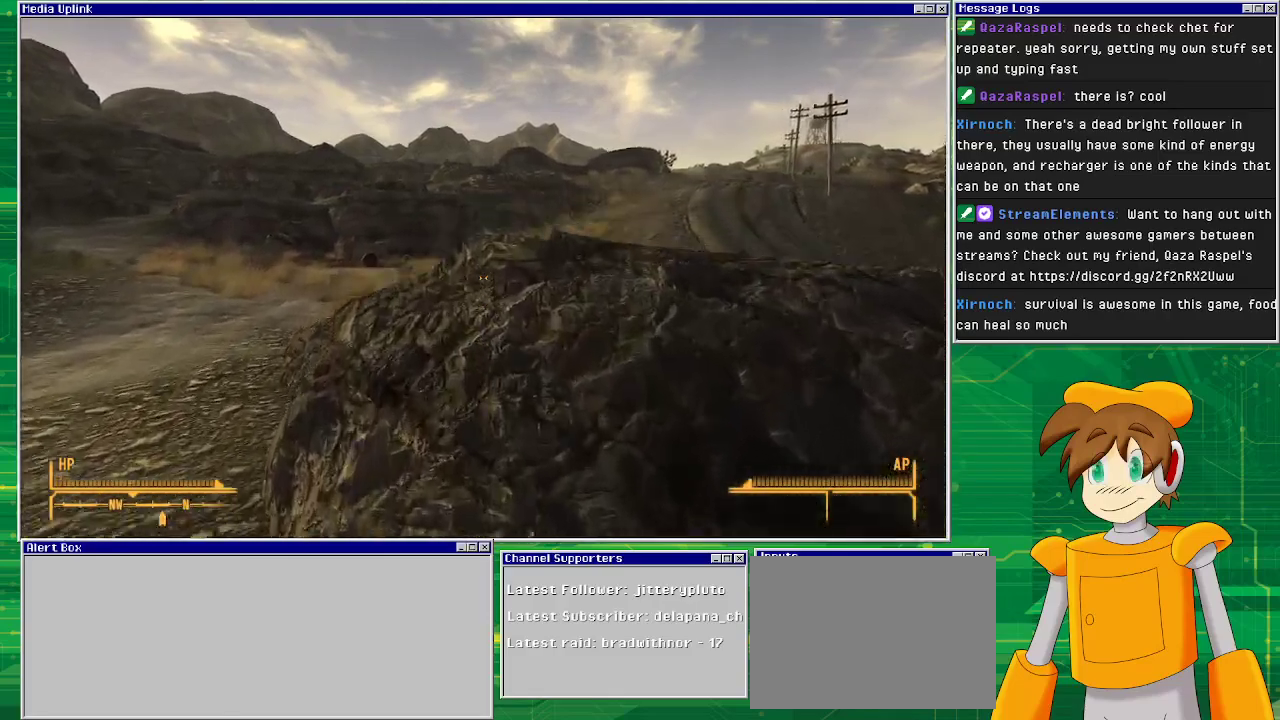
{"buttons": [], "left_stick": "up", "right_stick": "center", "events": [[17, "TRIANGLE", "up"]]}
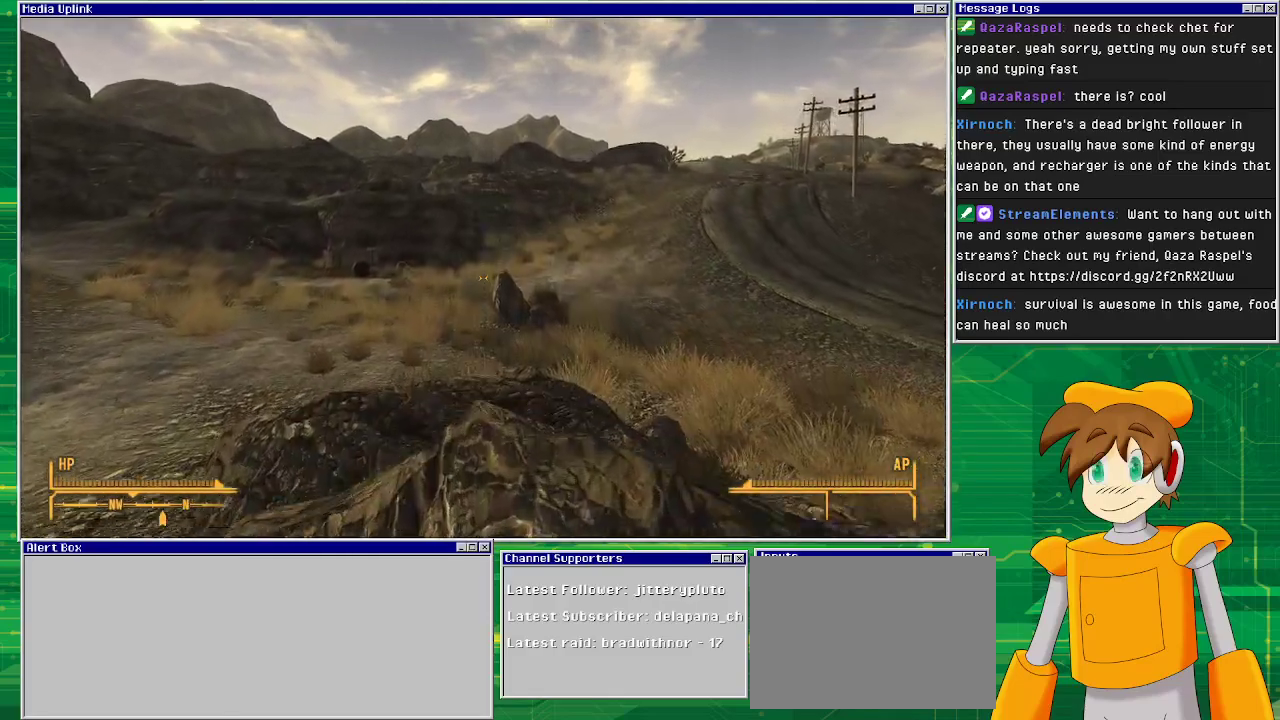
{"buttons": [], "left_stick": "up", "right_stick": "center", "events": []}
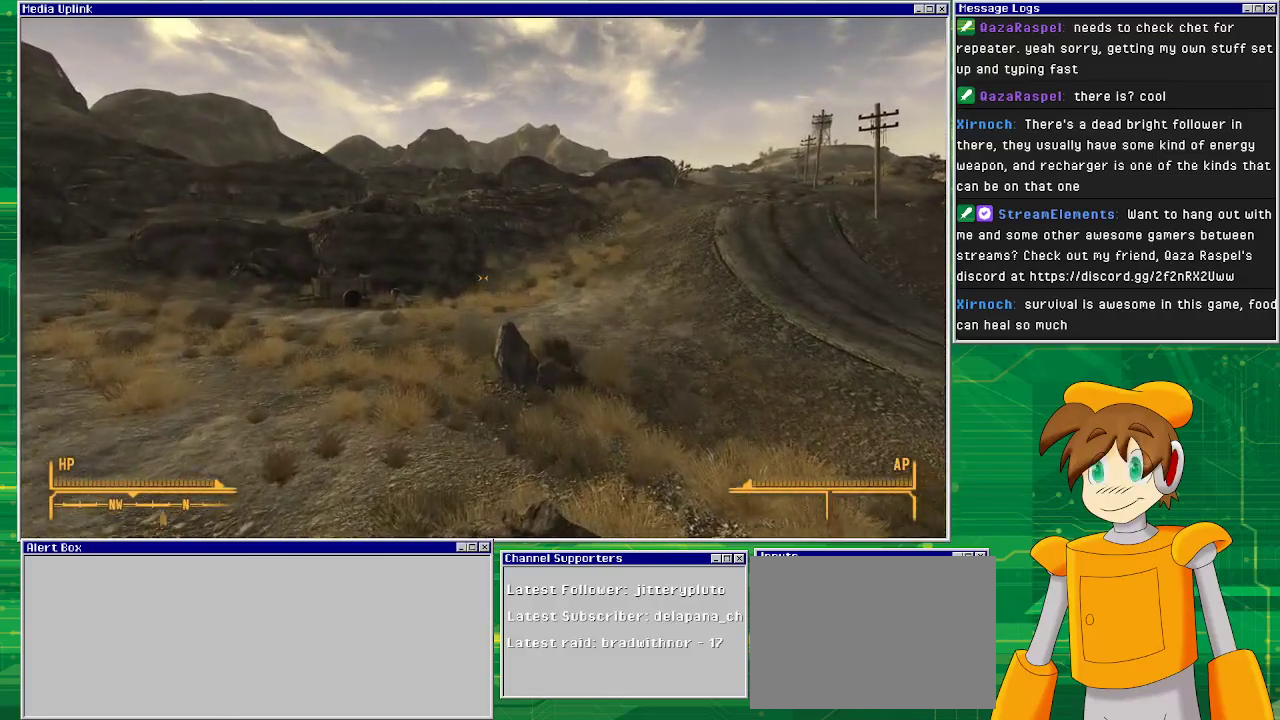
{"buttons": [], "left_stick": "up", "right_stick": "center", "events": []}
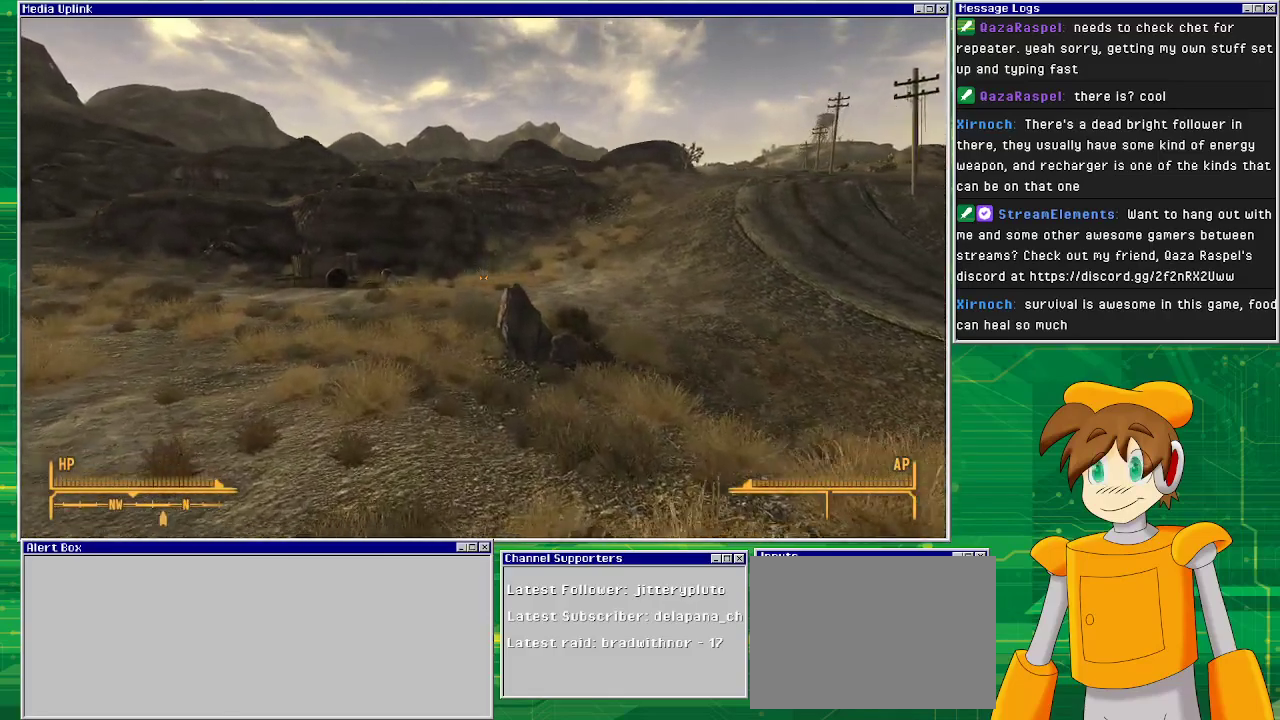
{"buttons": [], "left_stick": "up", "right_stick": "right", "events": [[450, "right_stick", "right"]]}
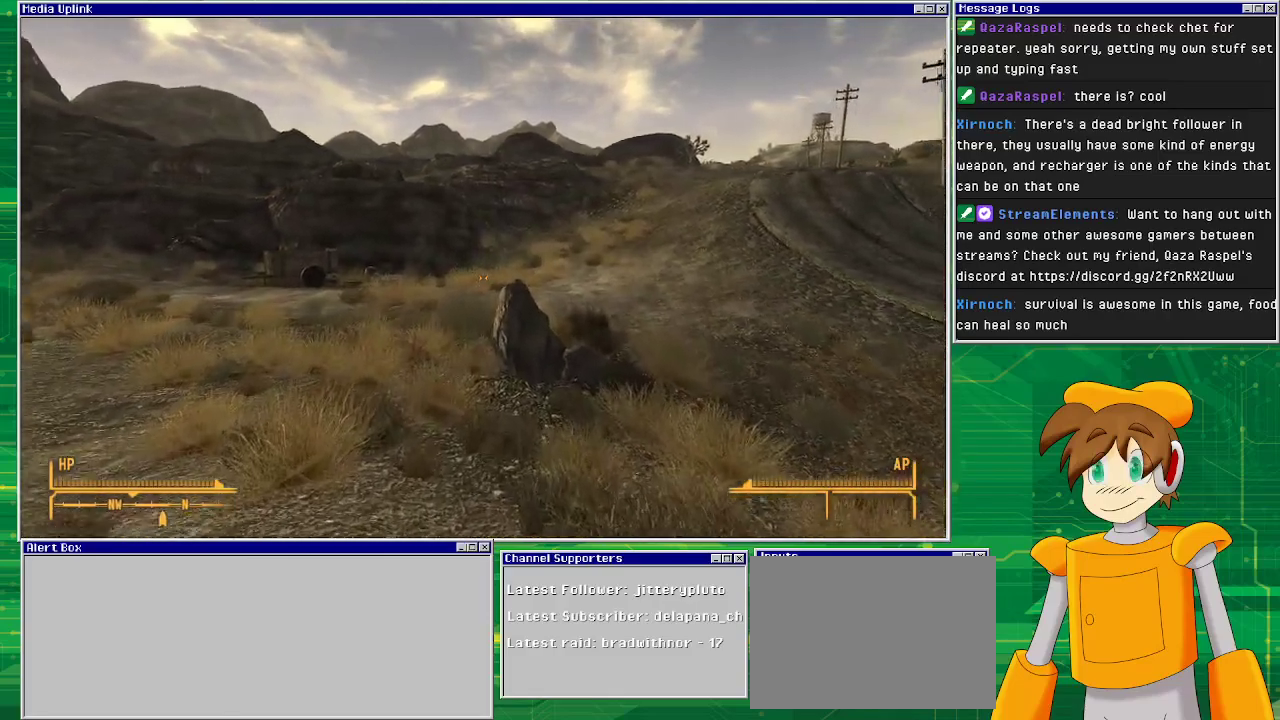
{"buttons": [], "left_stick": "up", "right_stick": "center", "events": [[167, "right_stick", "center"]]}
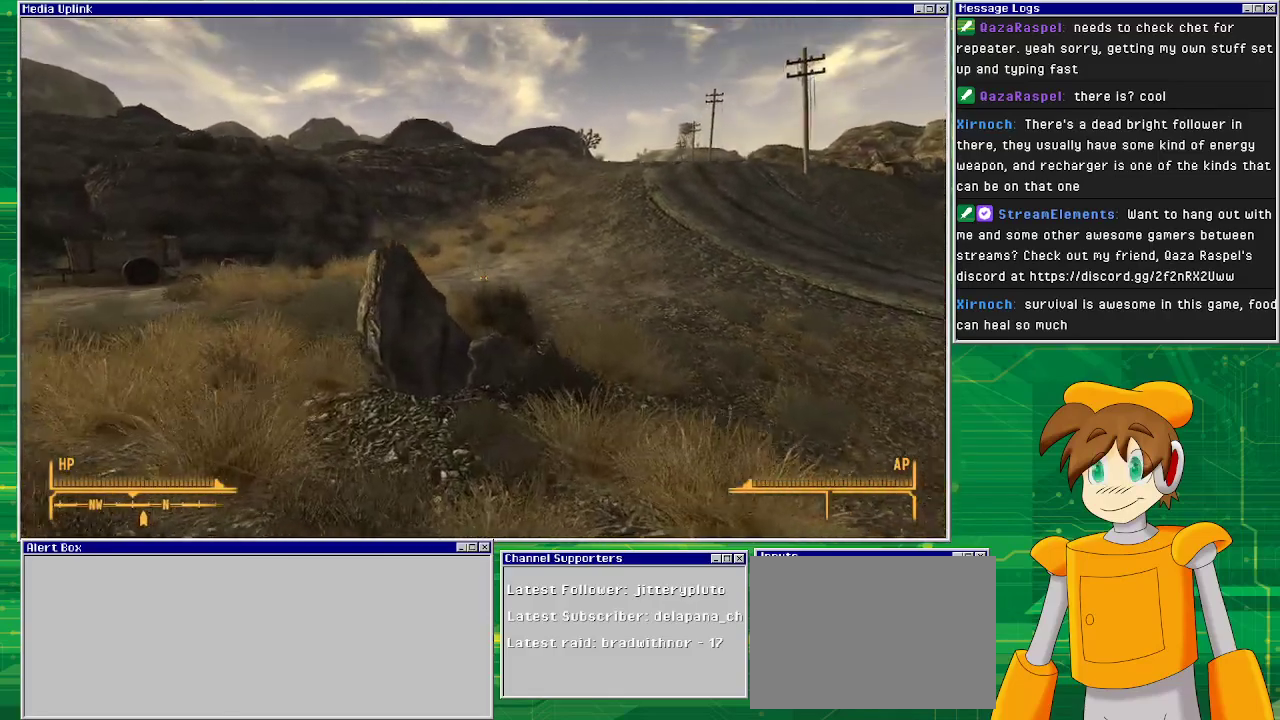
{"buttons": [], "left_stick": "up", "right_stick": "center", "events": [[50, "right_stick", "right"], [250, "right_stick", "center"]]}
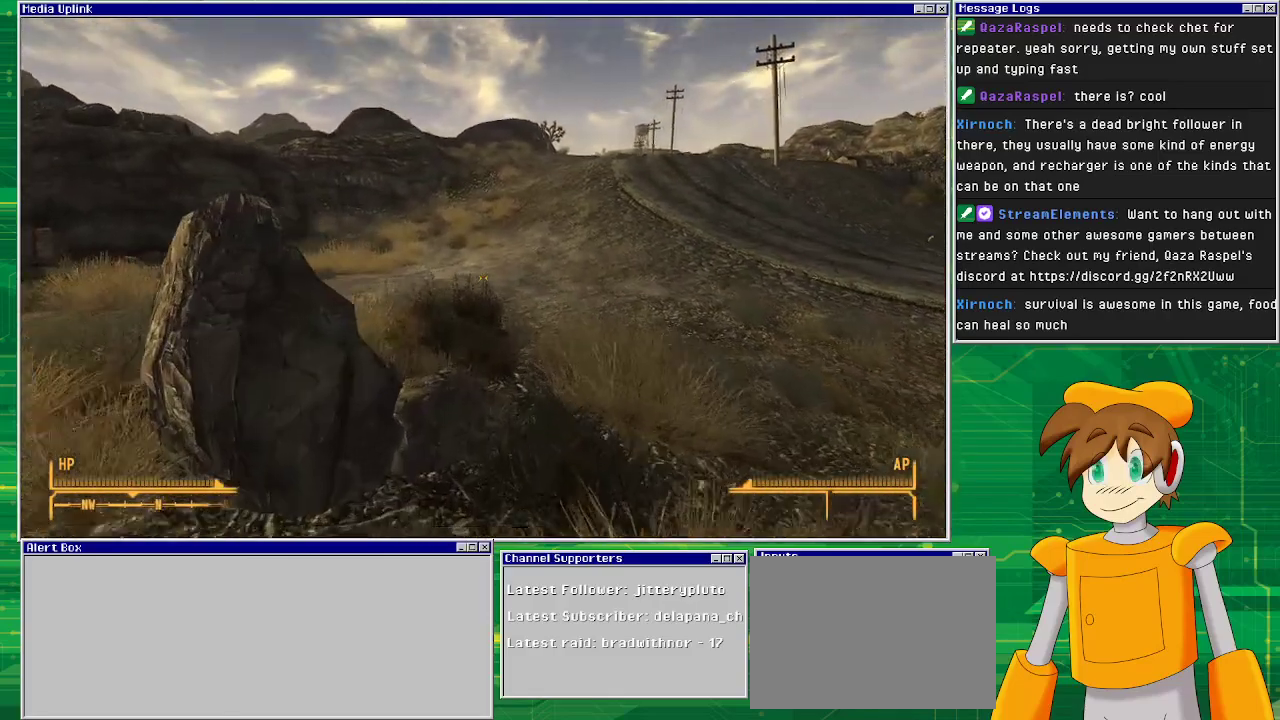
{"buttons": [], "left_stick": "up", "right_stick": "center", "events": [[17, "right_stick", "right"], [233, "right_stick", "center"]]}
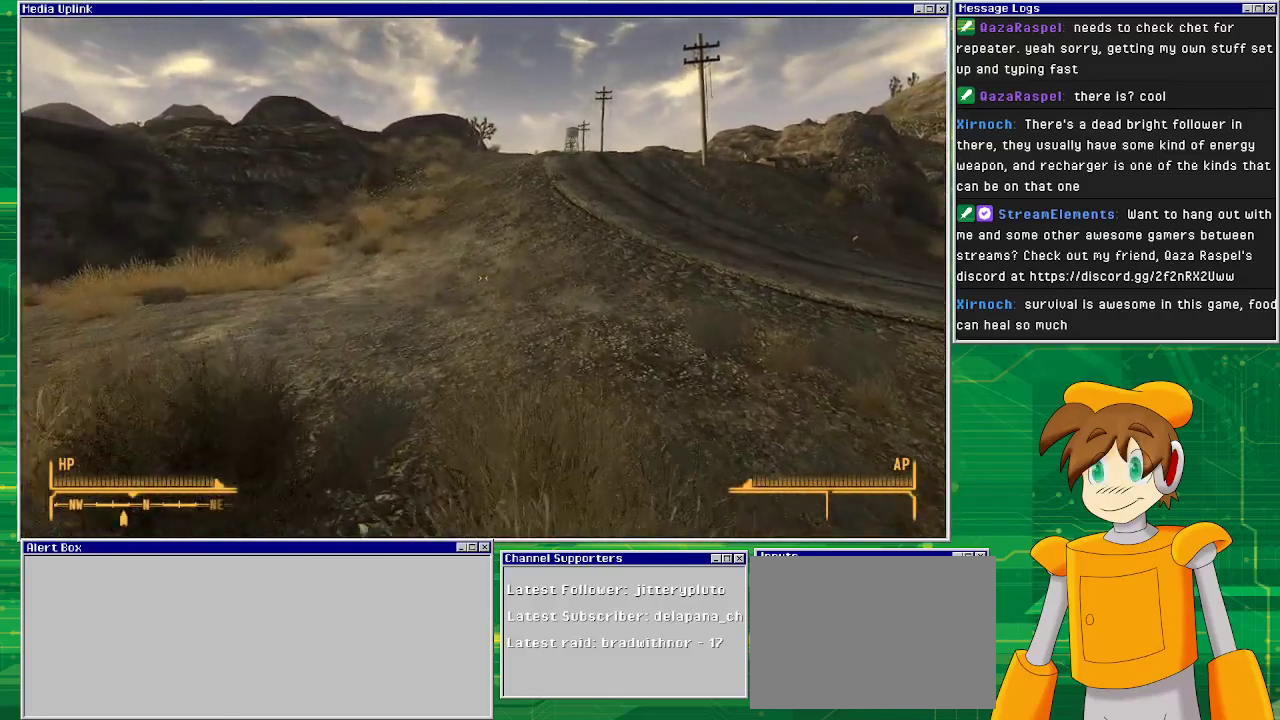
{"buttons": [], "left_stick": "up", "right_stick": "center", "events": []}
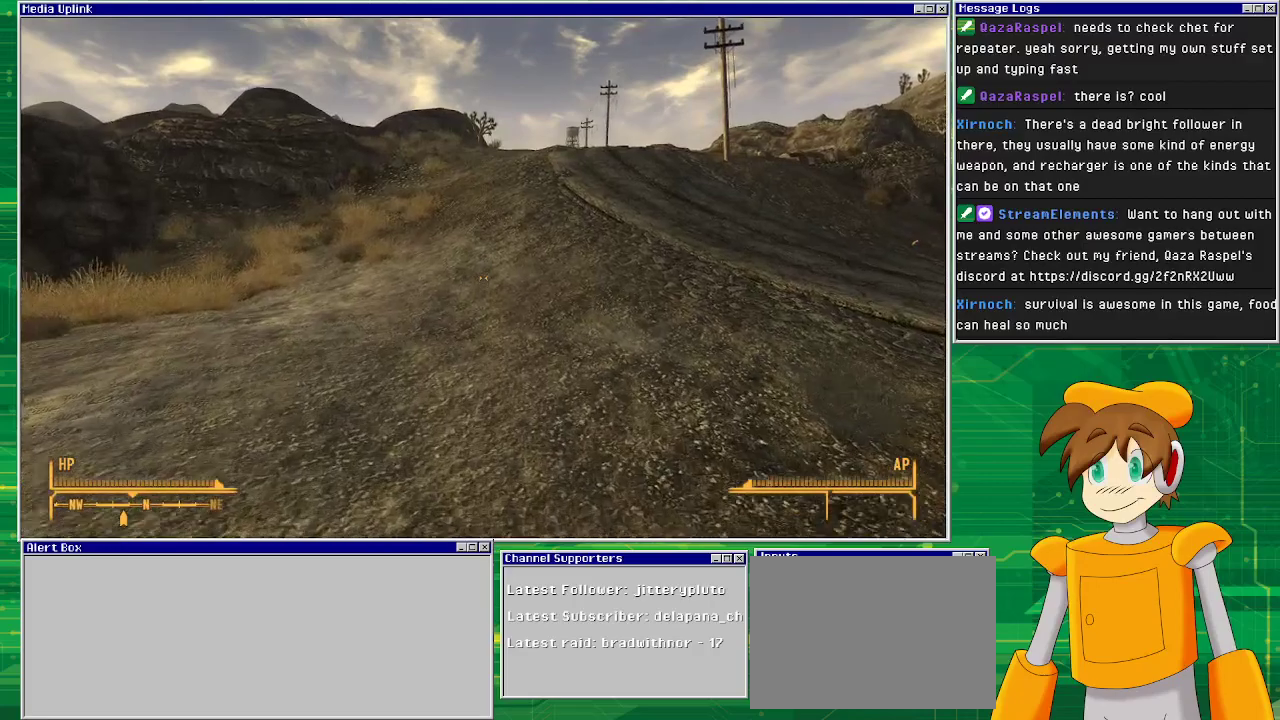
{"buttons": [], "left_stick": "up", "right_stick": "center", "events": []}
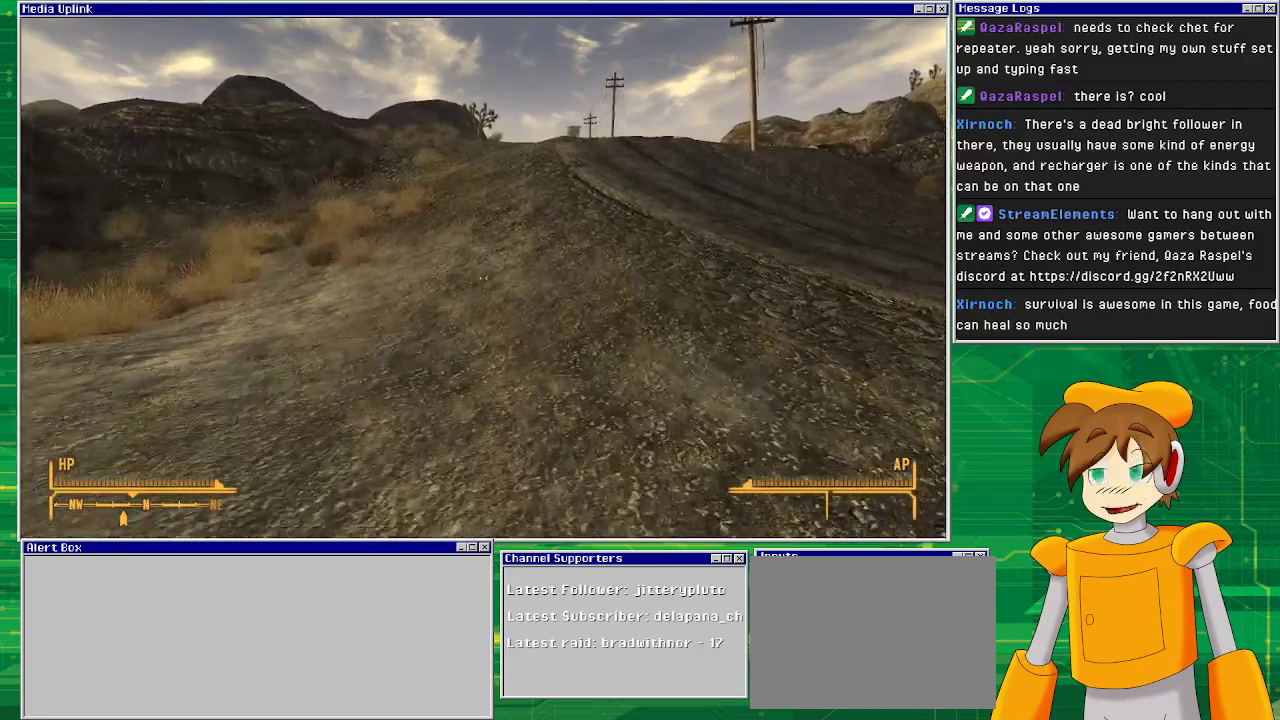
{"buttons": [], "left_stick": "up", "right_stick": "up-right", "events": [[467, "right_stick", "up-right"]]}
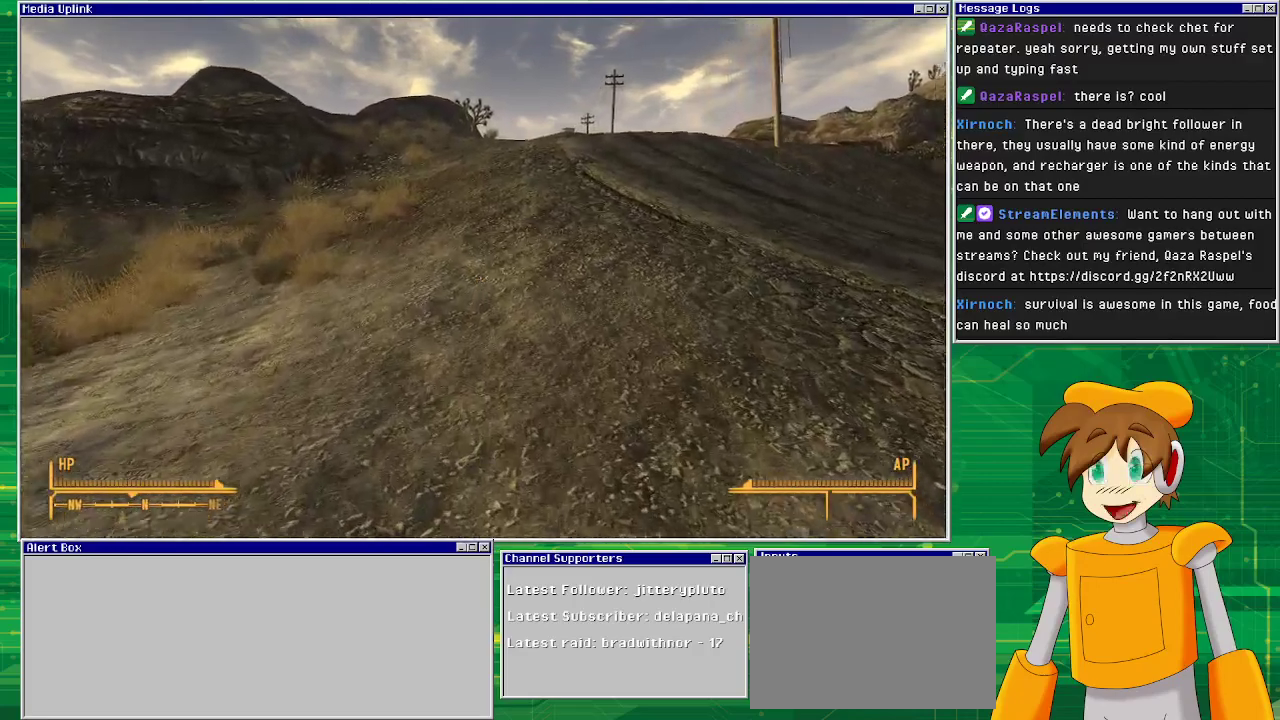
{"buttons": [], "left_stick": "up", "right_stick": "center", "events": [[133, "right_stick", "center"]]}
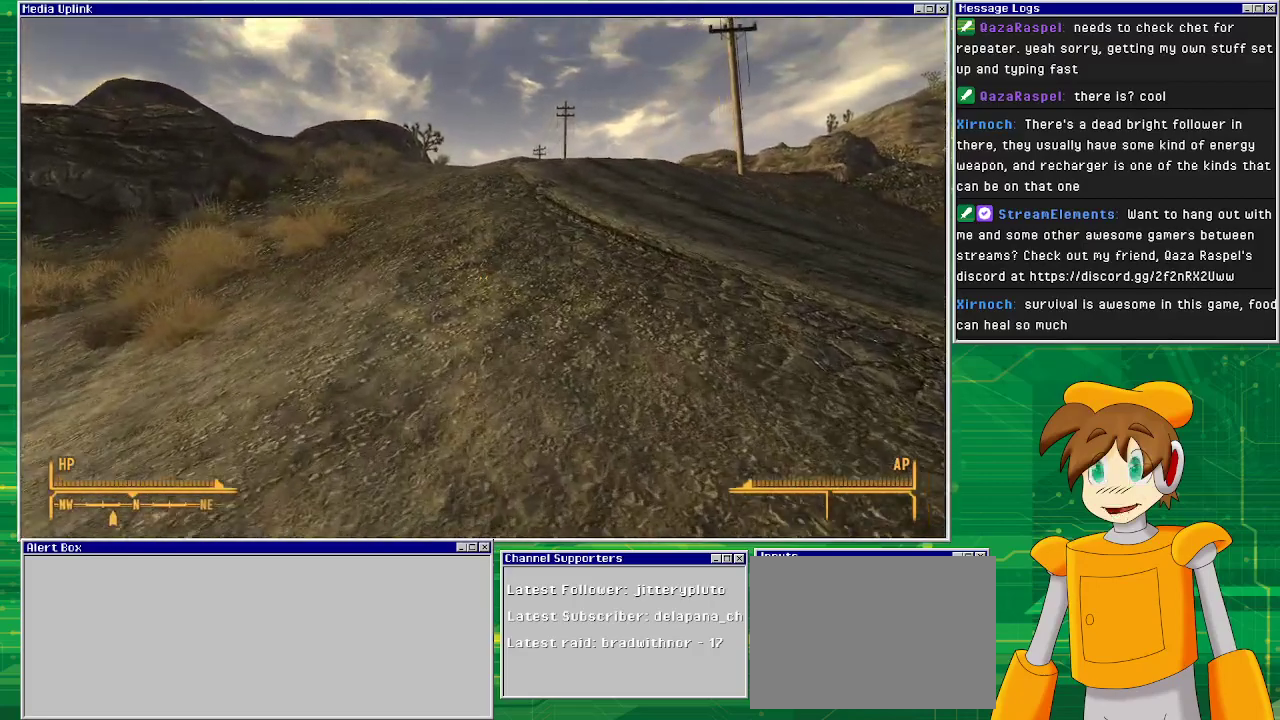
{"buttons": [], "left_stick": "up", "right_stick": "center", "events": []}
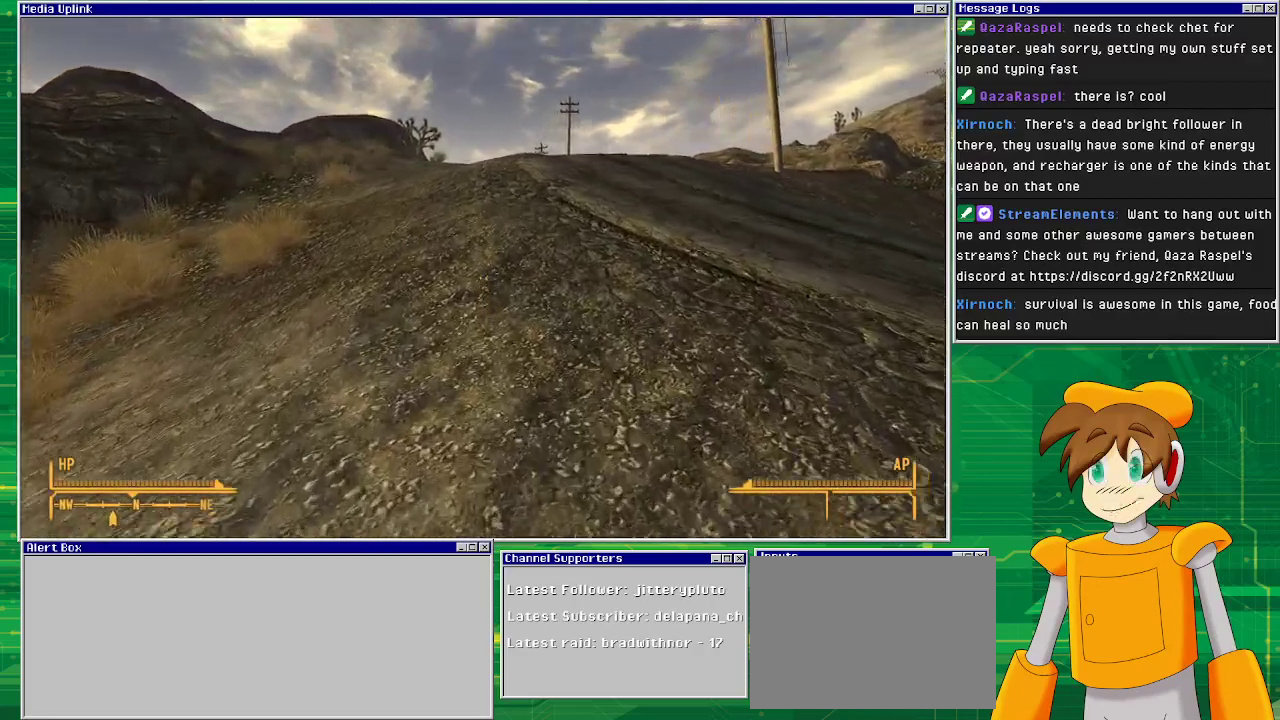
{"buttons": [], "left_stick": "up", "right_stick": "center", "events": []}
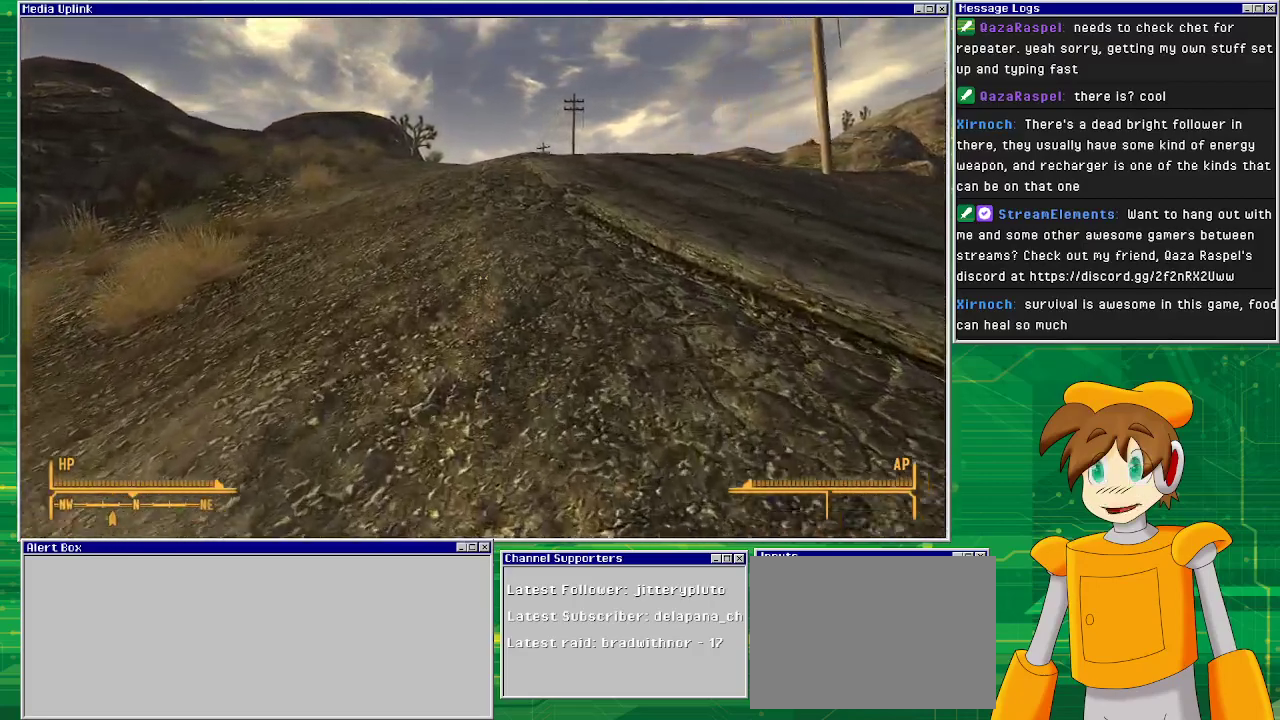
{"buttons": [], "left_stick": "up", "right_stick": "center", "events": []}
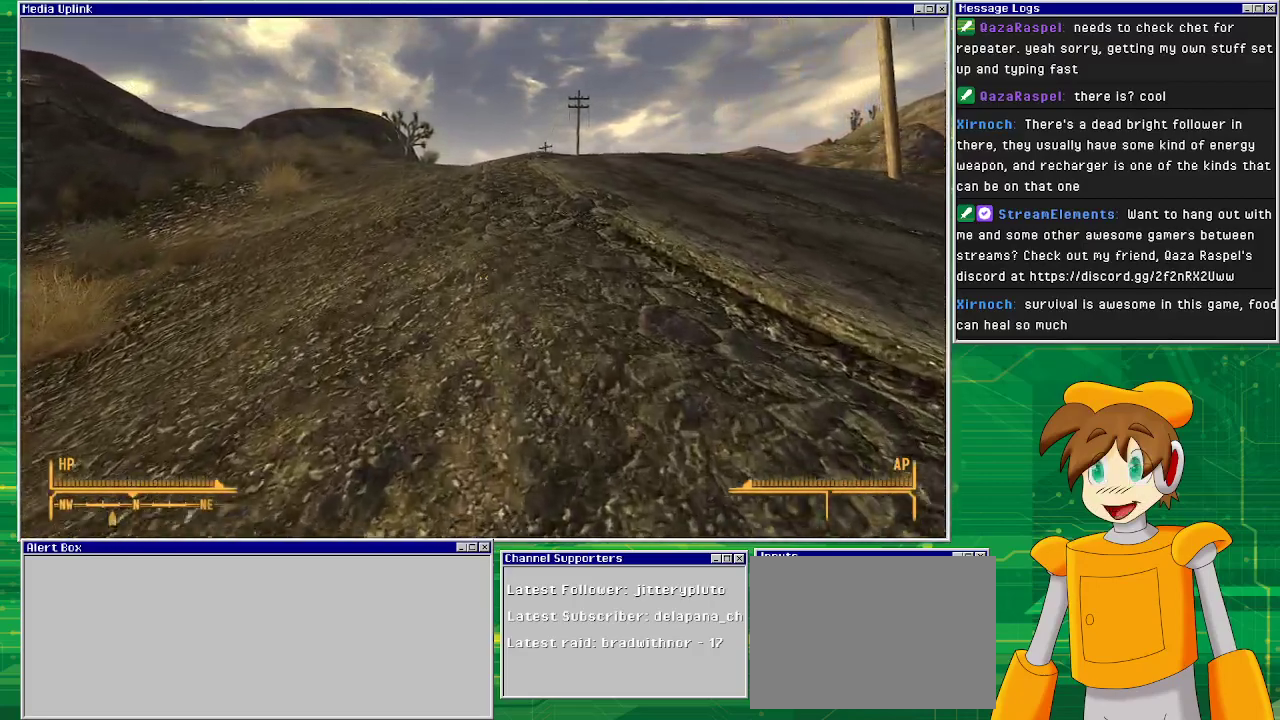
{"buttons": [], "left_stick": "up", "right_stick": "center", "events": []}
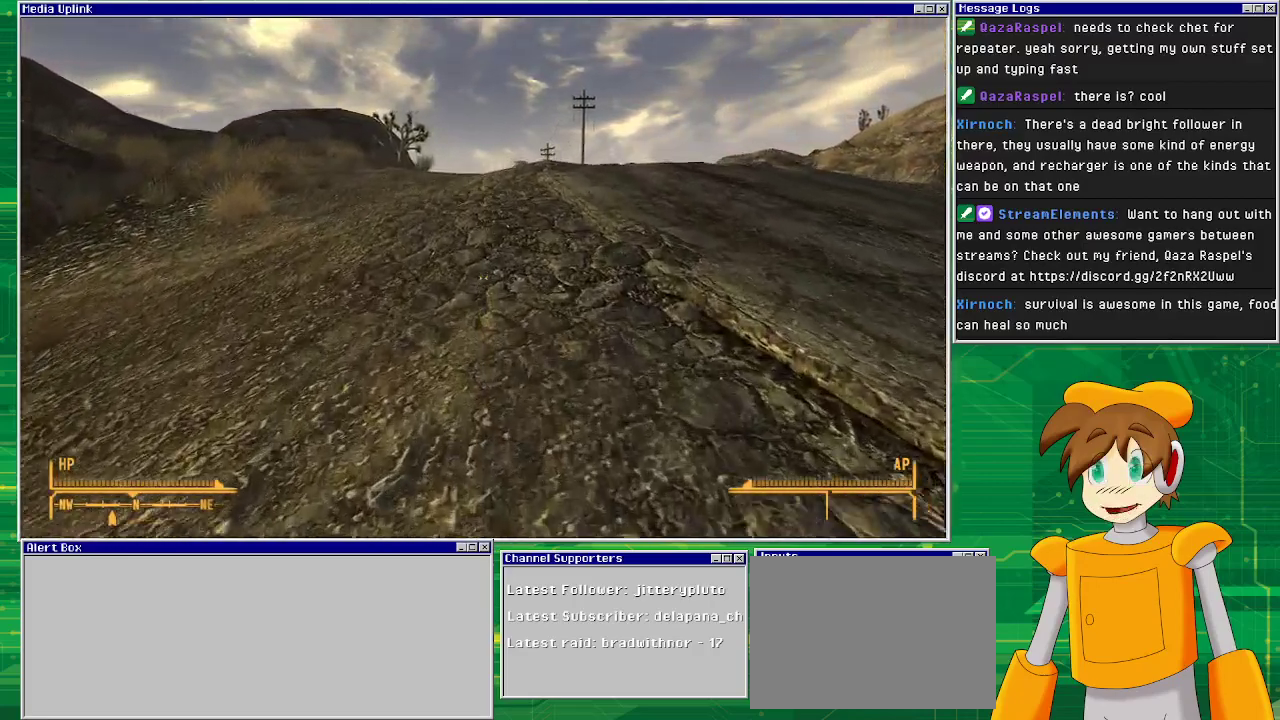
{"buttons": [], "left_stick": "up", "right_stick": "up", "events": [[467, "right_stick", "up"]]}
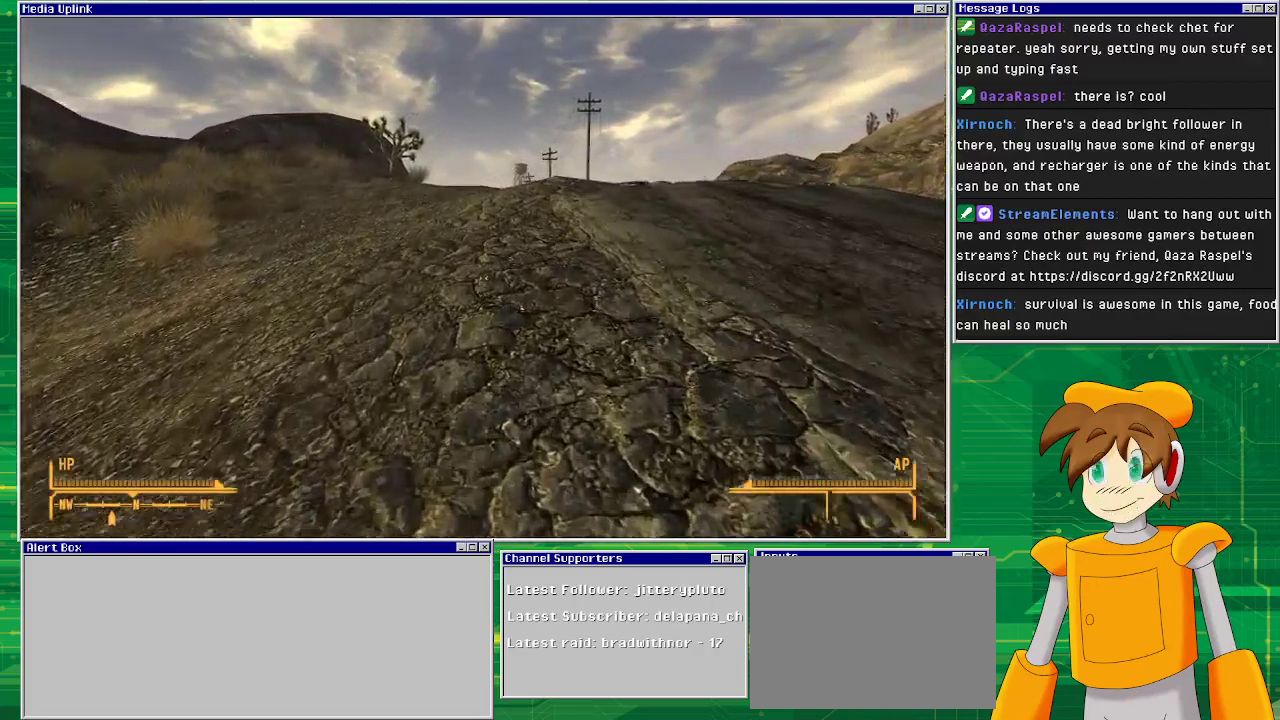
{"buttons": [], "left_stick": "up", "right_stick": "center", "events": [[117, "right_stick", "center"]]}
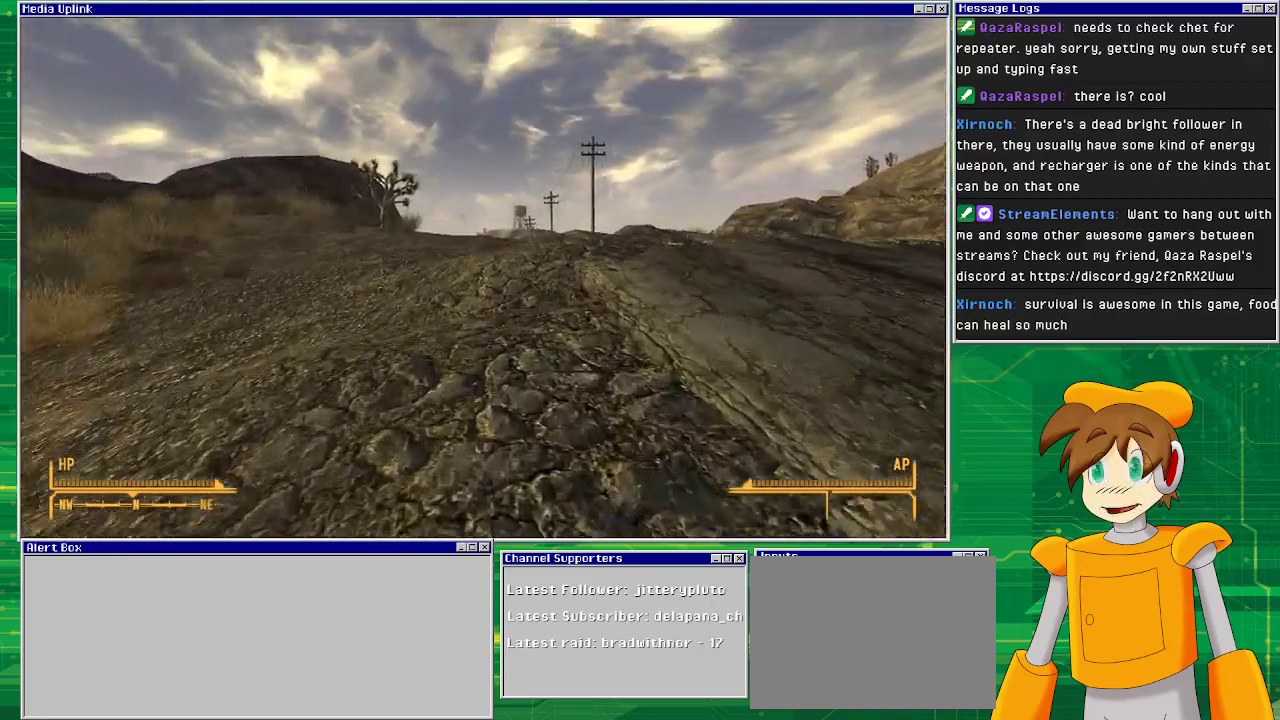
{"buttons": [], "left_stick": "up", "right_stick": "center", "events": []}
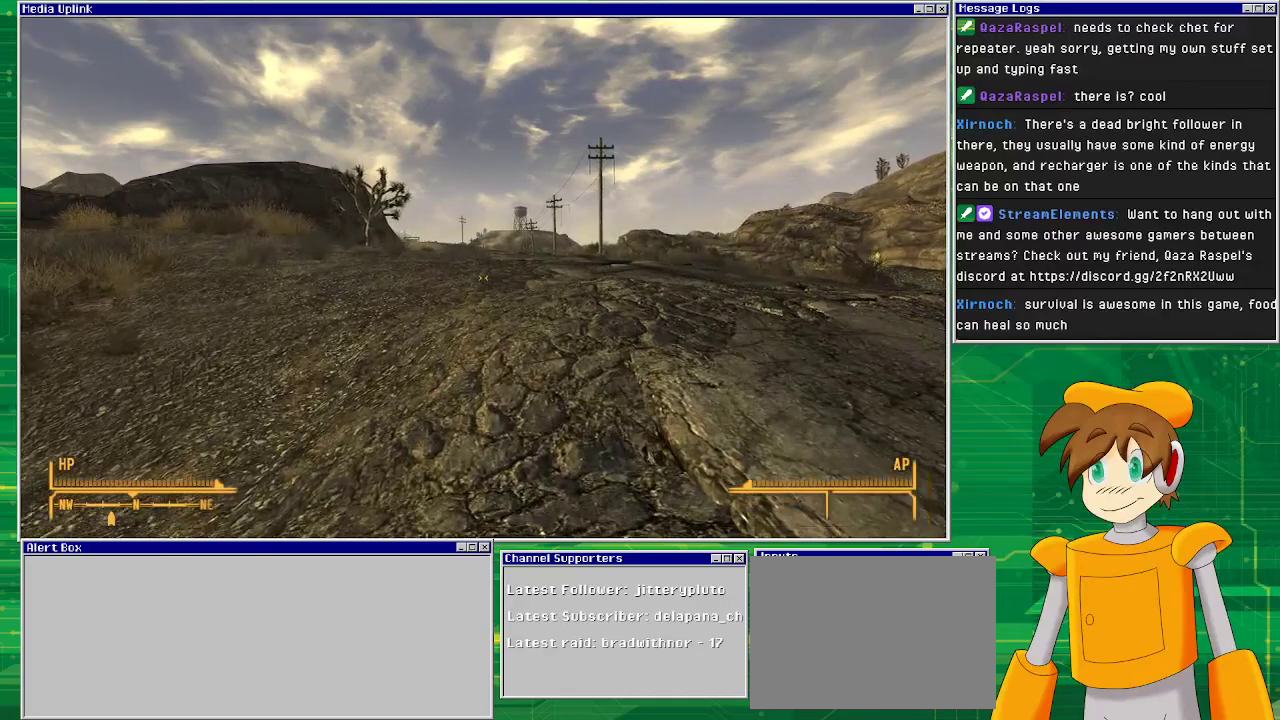
{"buttons": [], "left_stick": "up", "right_stick": "down", "events": [[500, "right_stick", "down"]]}